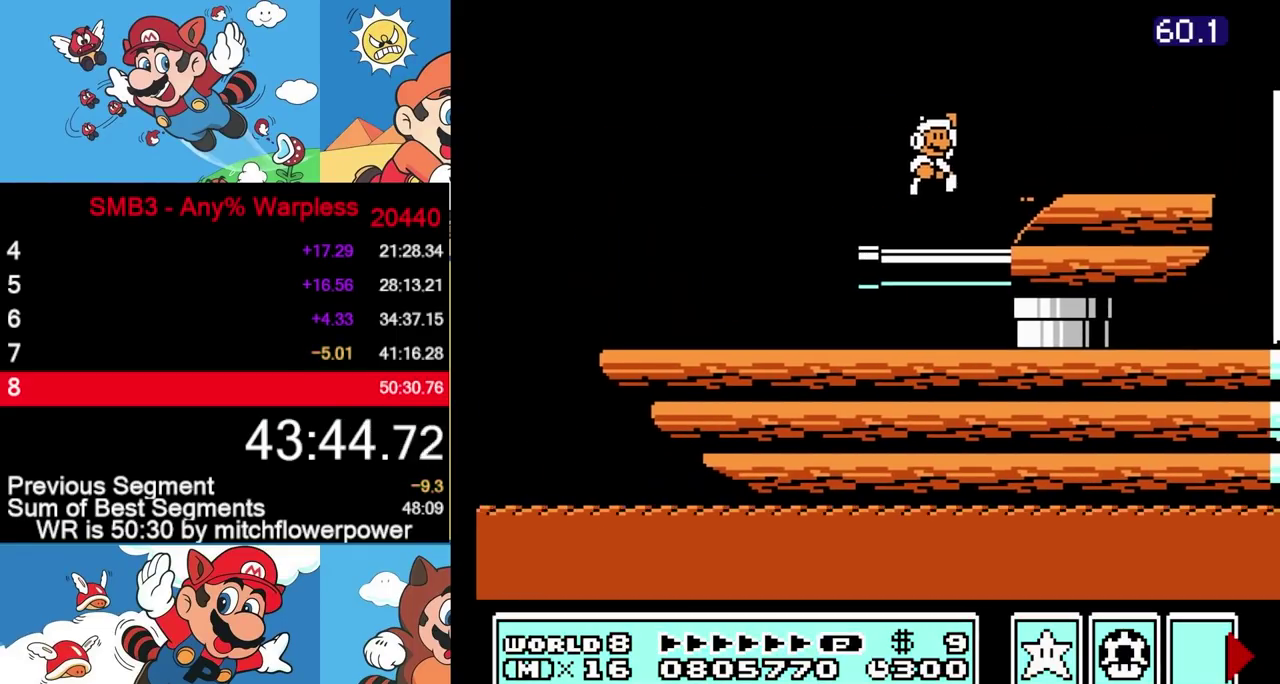
Gameplay with a controller (Nintendo layout); each line is a JSON object with the inputs held at the frame after it. "events" lists button and stick changes between this image and that frame as [ms after this image, input, new state], when the widget could be followed in between. Not read: L3 R3.
{"buttons": [], "events": [[433, "B", "down"], [483, "B", "up"]]}
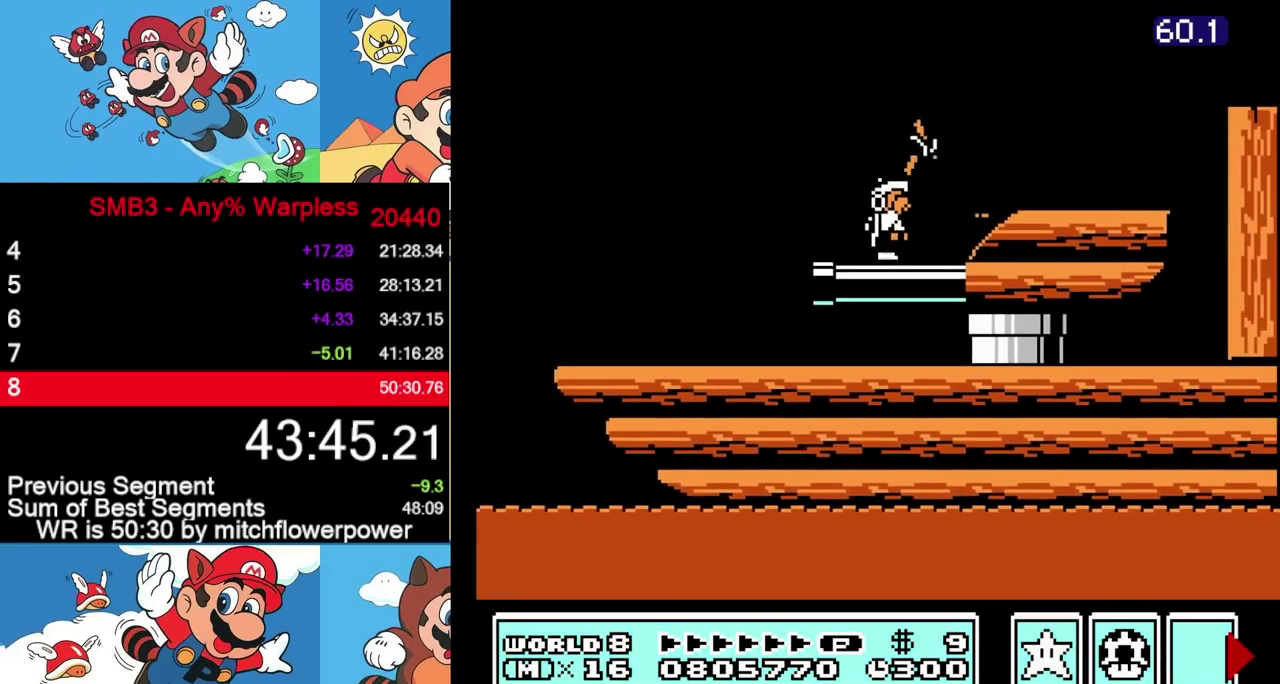
{"buttons": ["A", "B", "DPAD_RIGHT"], "events": [[117, "DPAD_RIGHT", "down"], [150, "B", "down"], [183, "A", "down"]]}
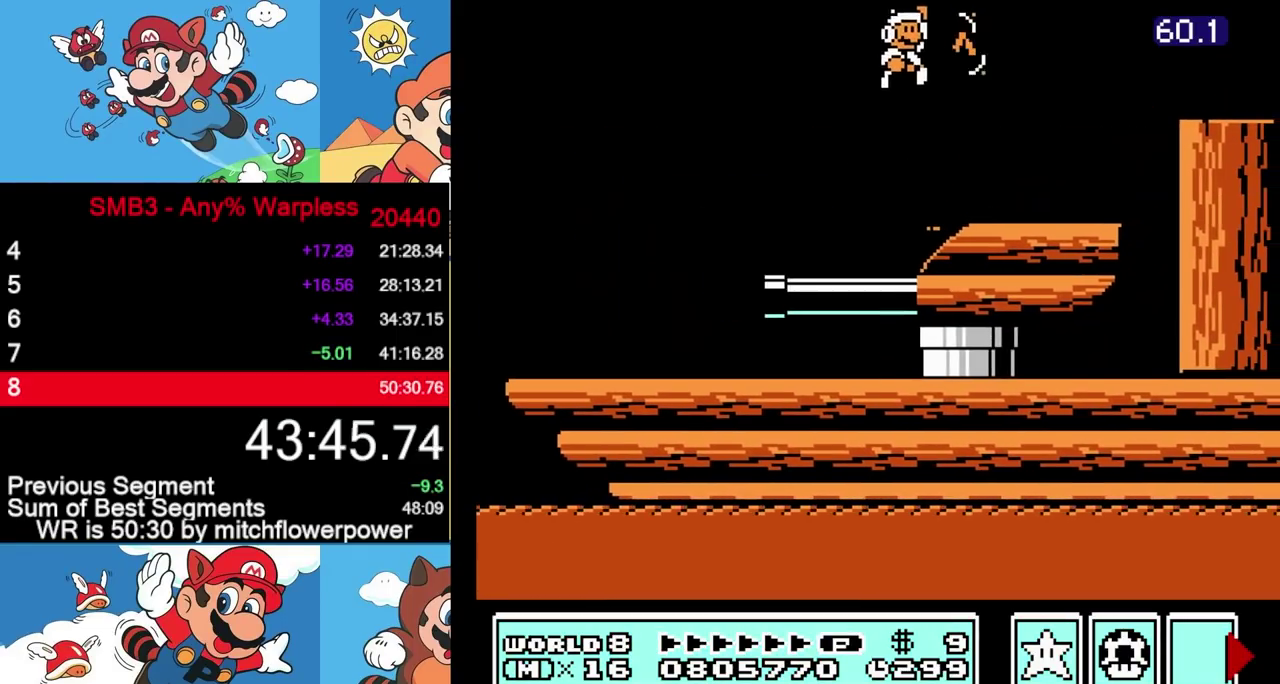
{"buttons": ["B", "DPAD_LEFT"], "events": [[33, "A", "up"], [133, "DPAD_RIGHT", "up"], [267, "DPAD_LEFT", "down"]]}
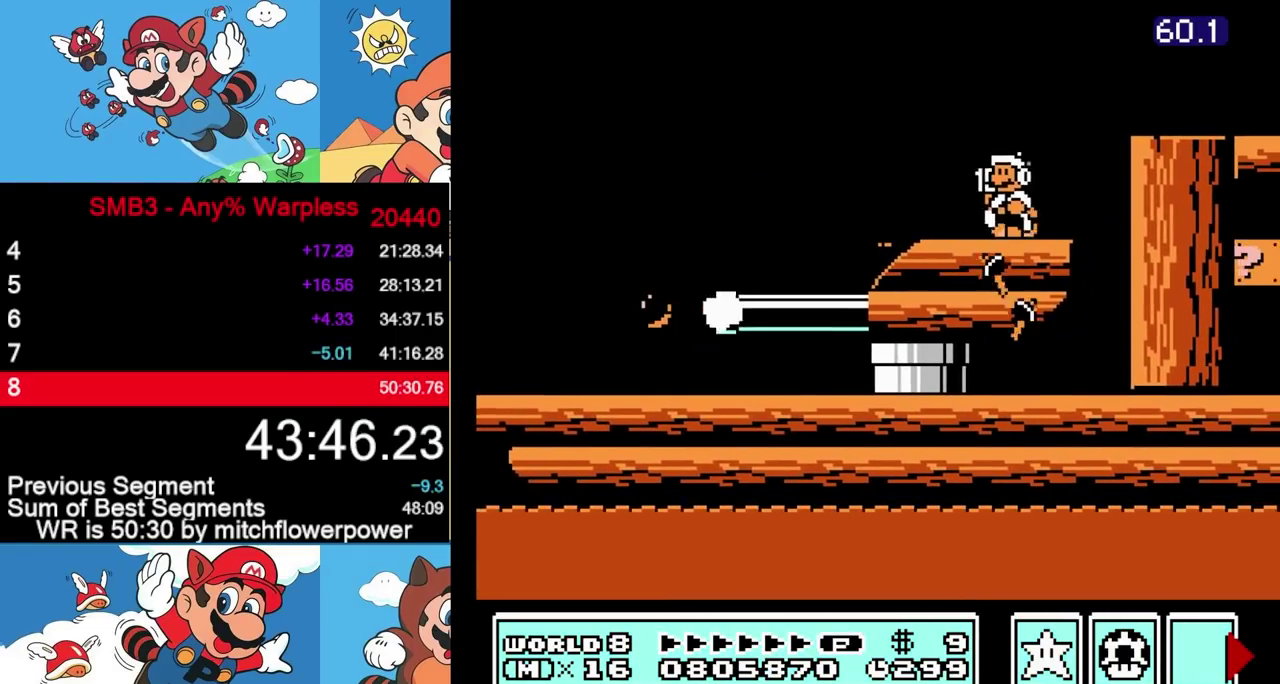
{"buttons": ["A", "B", "DPAD_RIGHT"], "events": [[67, "DPAD_LEFT", "up"], [267, "DPAD_RIGHT", "down"], [367, "A", "down"]]}
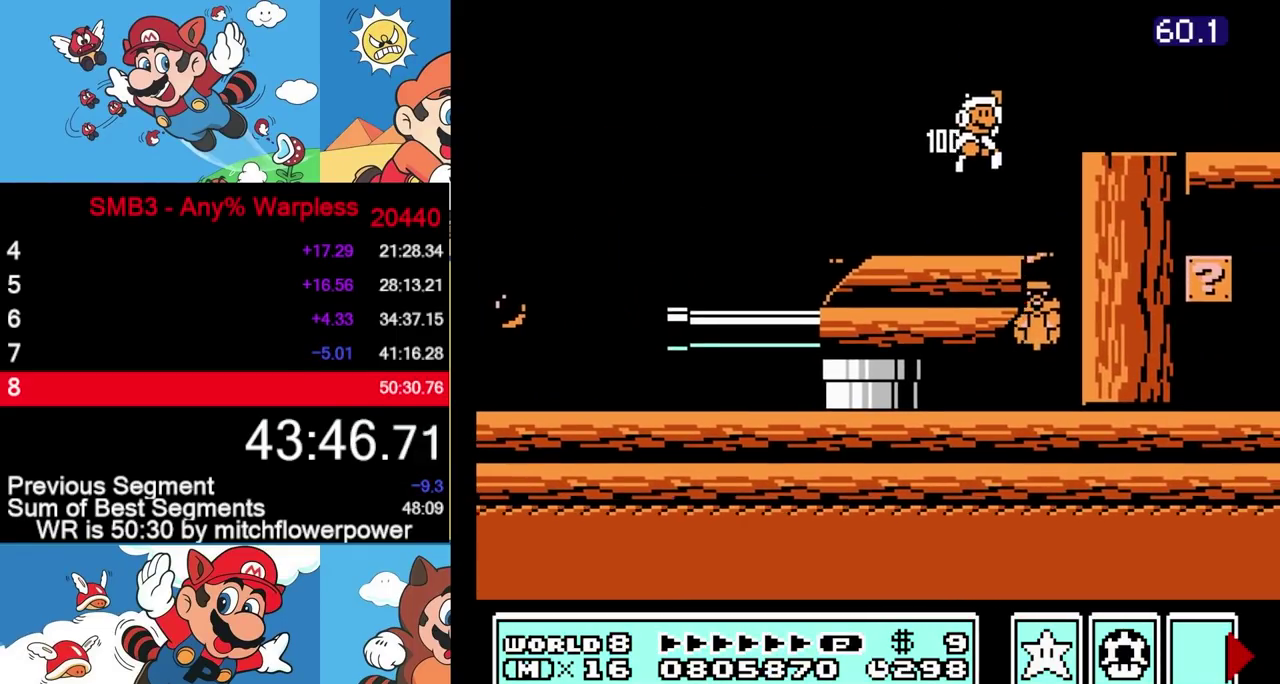
{"buttons": ["DPAD_LEFT"], "events": [[100, "A", "up"], [283, "DPAD_RIGHT", "up"], [383, "DPAD_LEFT", "down"], [400, "B", "up"]]}
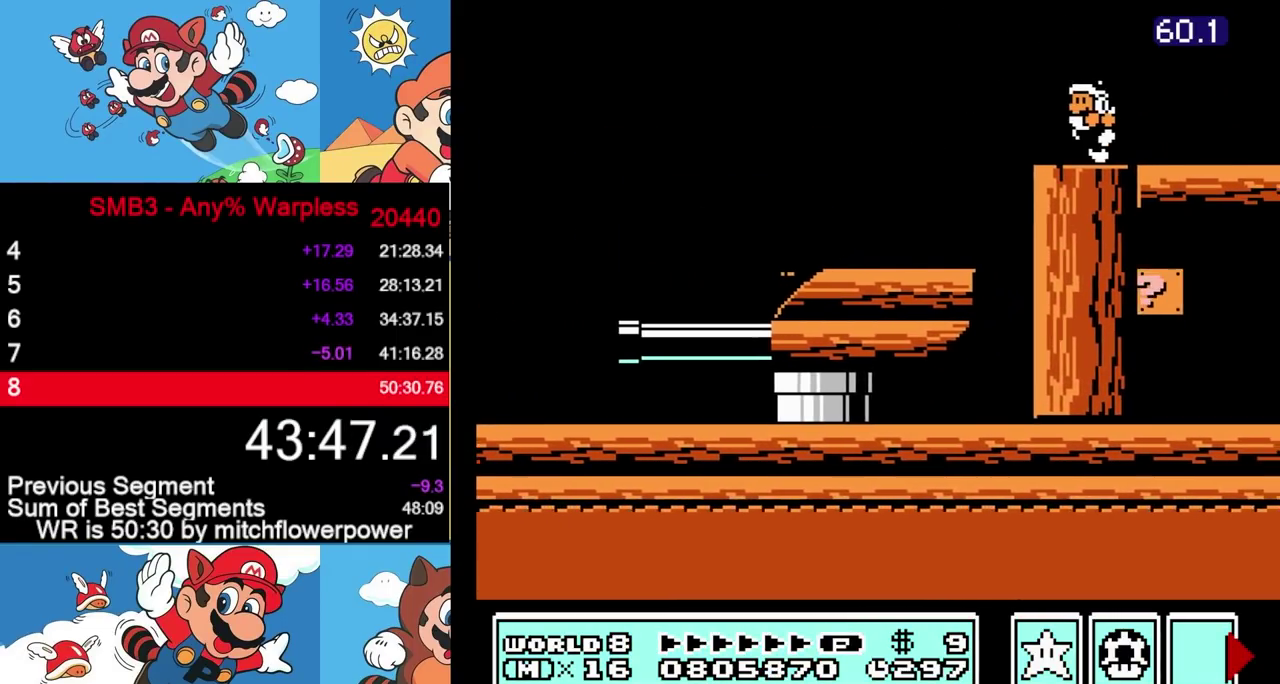
{"buttons": ["B"], "events": [[300, "DPAD_LEFT", "up"], [350, "B", "down"], [417, "B", "up"], [500, "B", "down"]]}
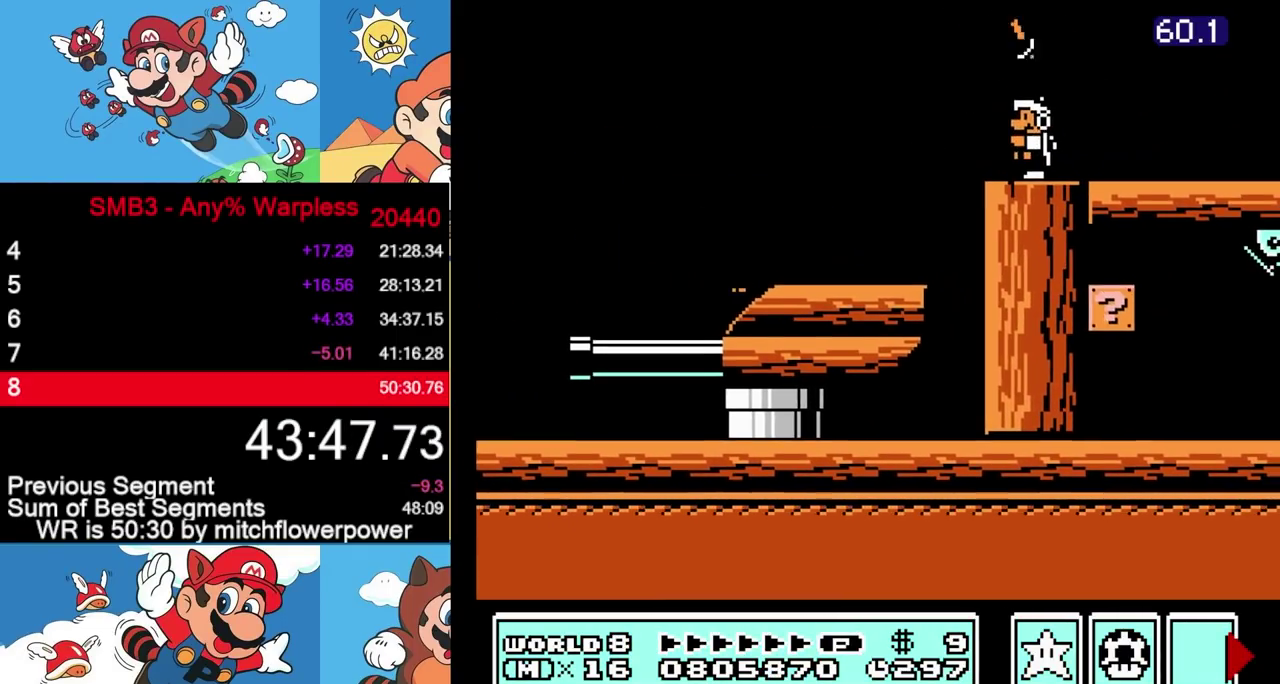
{"buttons": ["B", "DPAD_LEFT"], "events": [[233, "DPAD_RIGHT", "down"], [350, "DPAD_RIGHT", "up"], [433, "DPAD_LEFT", "down"]]}
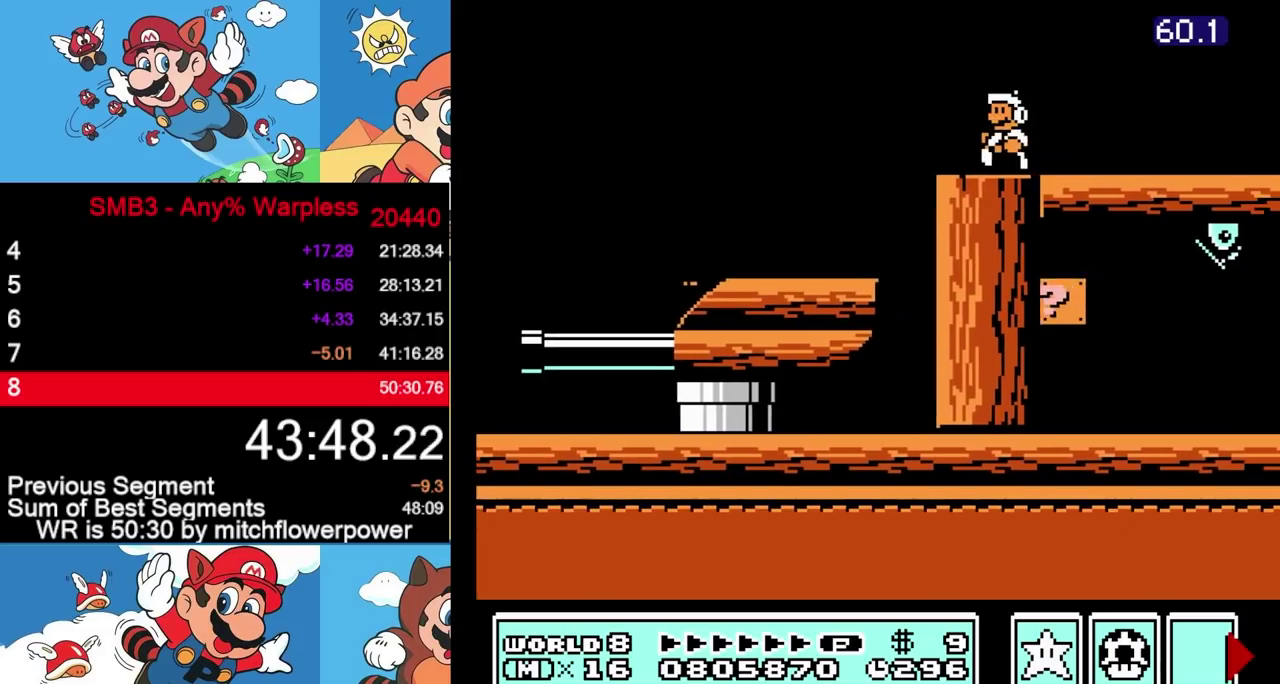
{"buttons": [], "events": [[17, "DPAD_LEFT", "up"], [167, "B", "up"], [167, "DPAD_RIGHT", "down"], [267, "DPAD_RIGHT", "up"], [367, "DPAD_LEFT", "down"], [467, "DPAD_LEFT", "up"]]}
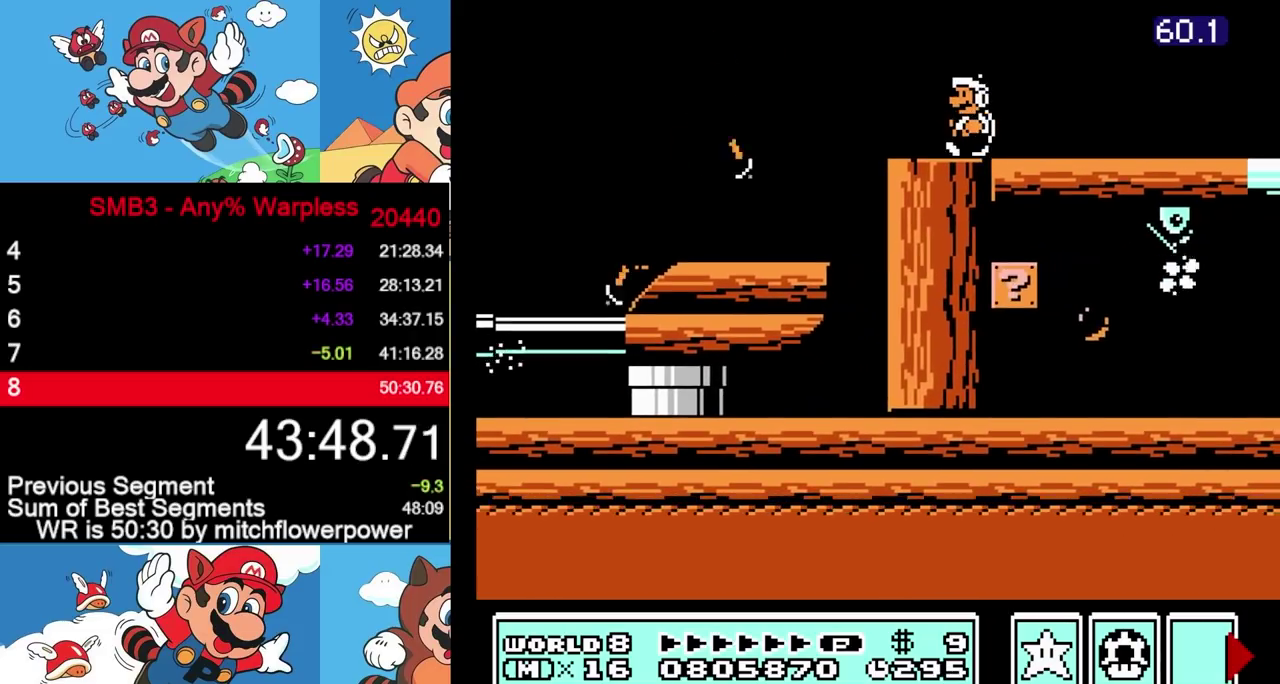
{"buttons": ["B"], "events": [[217, "DPAD_LEFT", "down"], [333, "B", "down"], [333, "DPAD_LEFT", "up"], [417, "B", "up"], [500, "B", "down"]]}
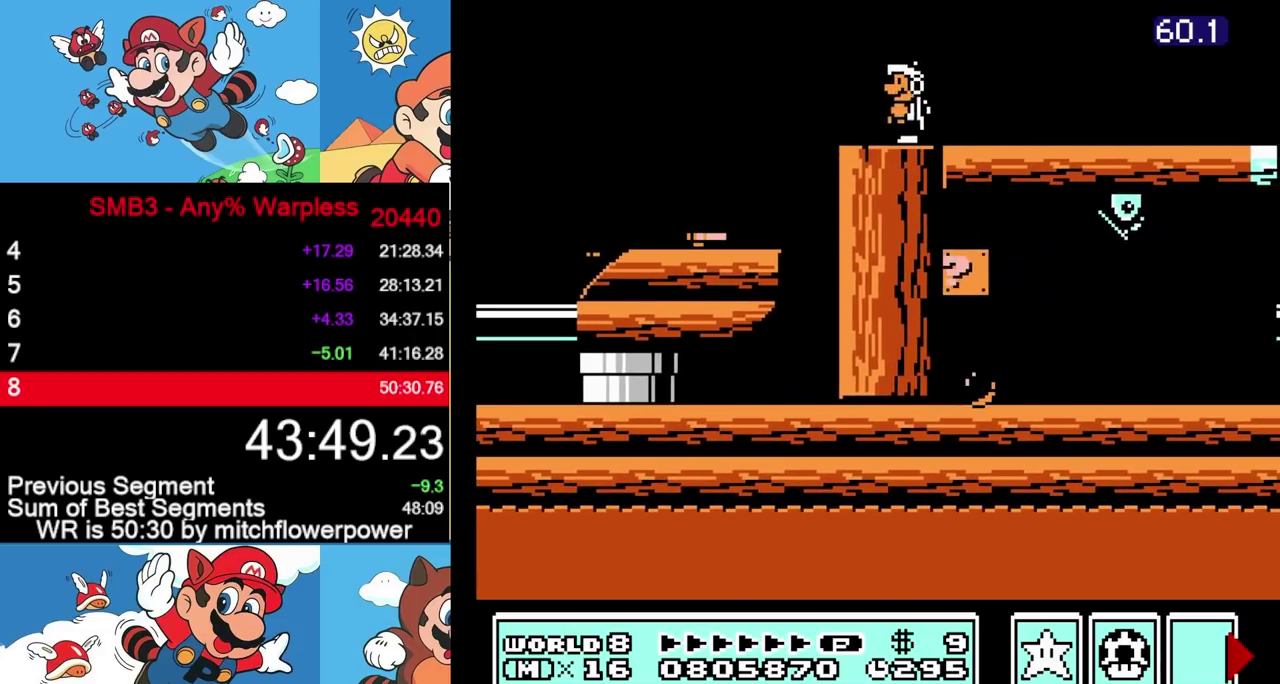
{"buttons": ["B"], "events": []}
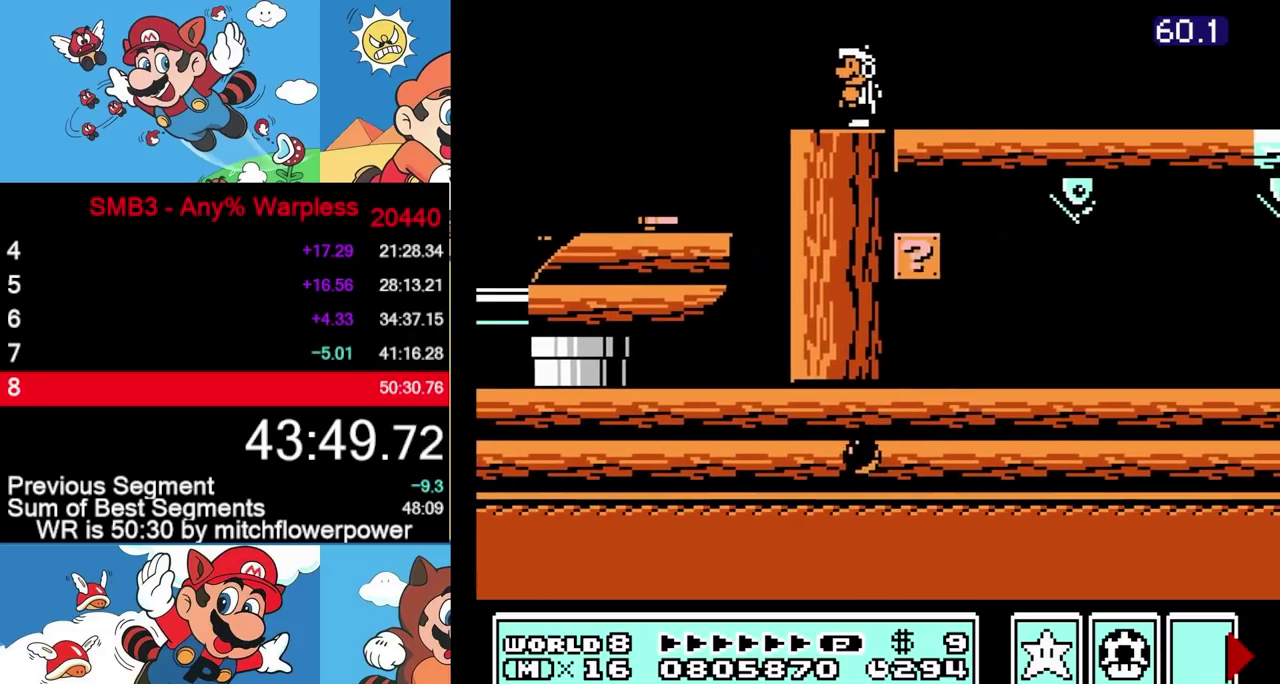
{"buttons": ["B"], "events": []}
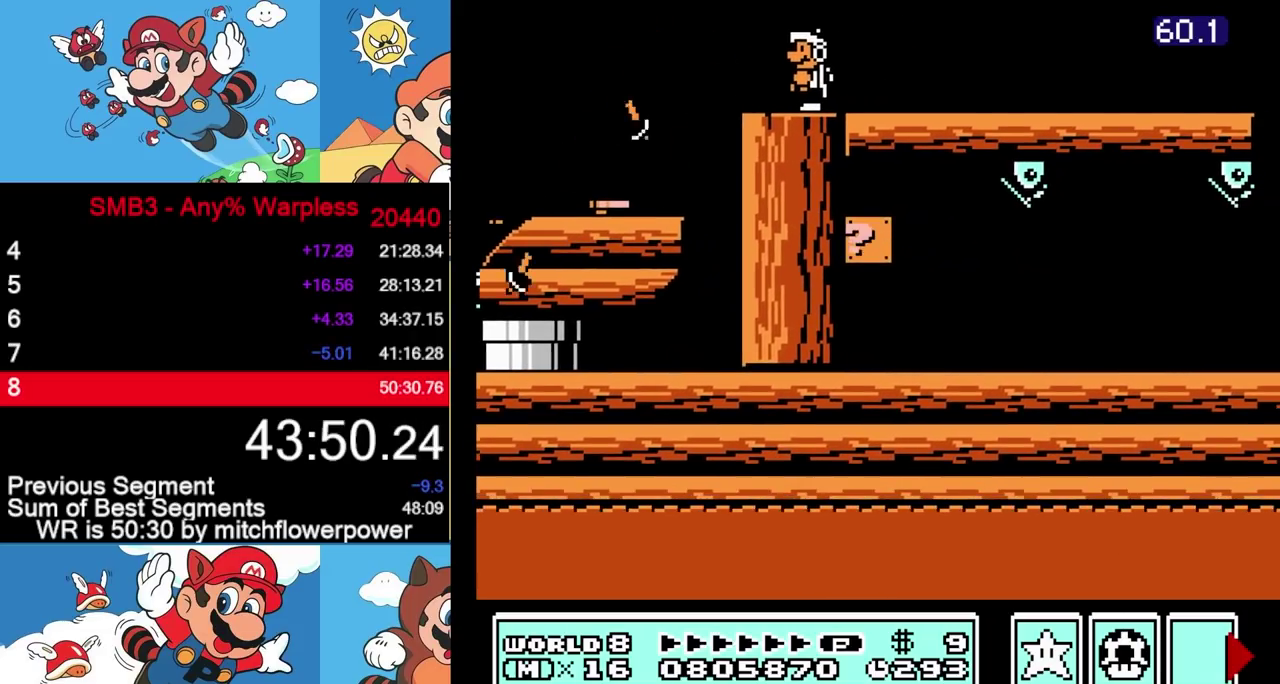
{"buttons": ["B"], "events": []}
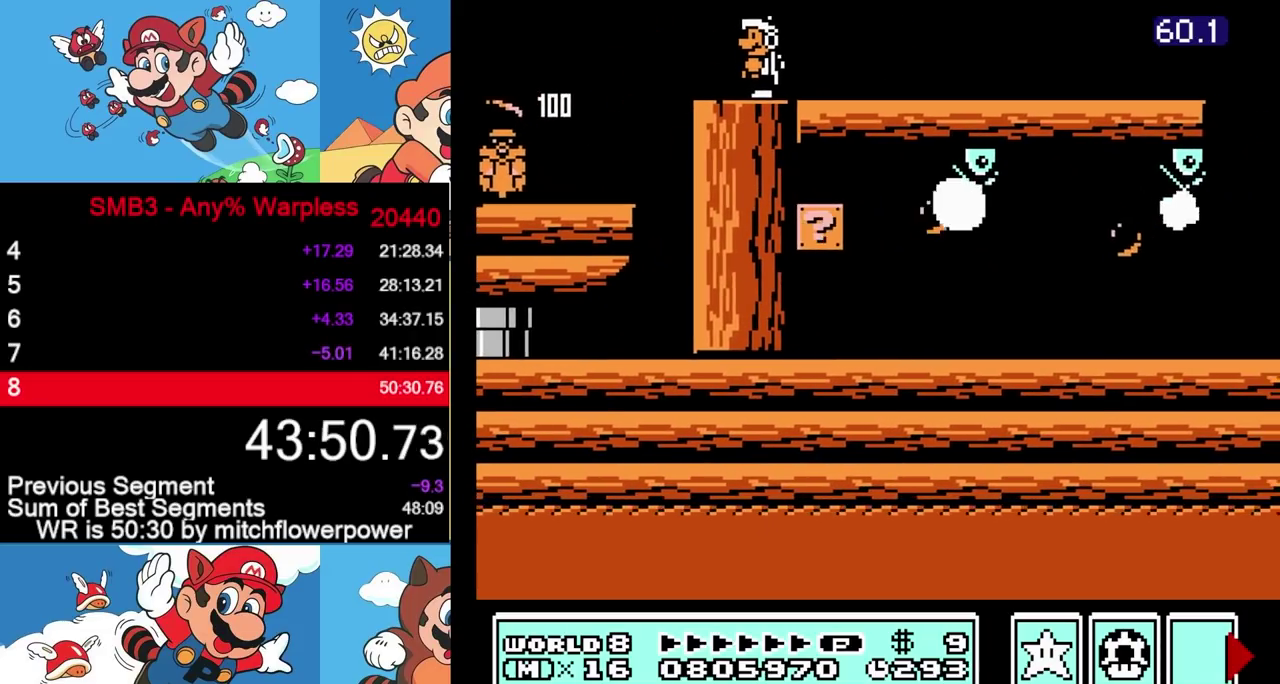
{"buttons": ["B", "DPAD_RIGHT"], "events": [[200, "DPAD_RIGHT", "down"], [250, "A", "down"], [350, "A", "up"]]}
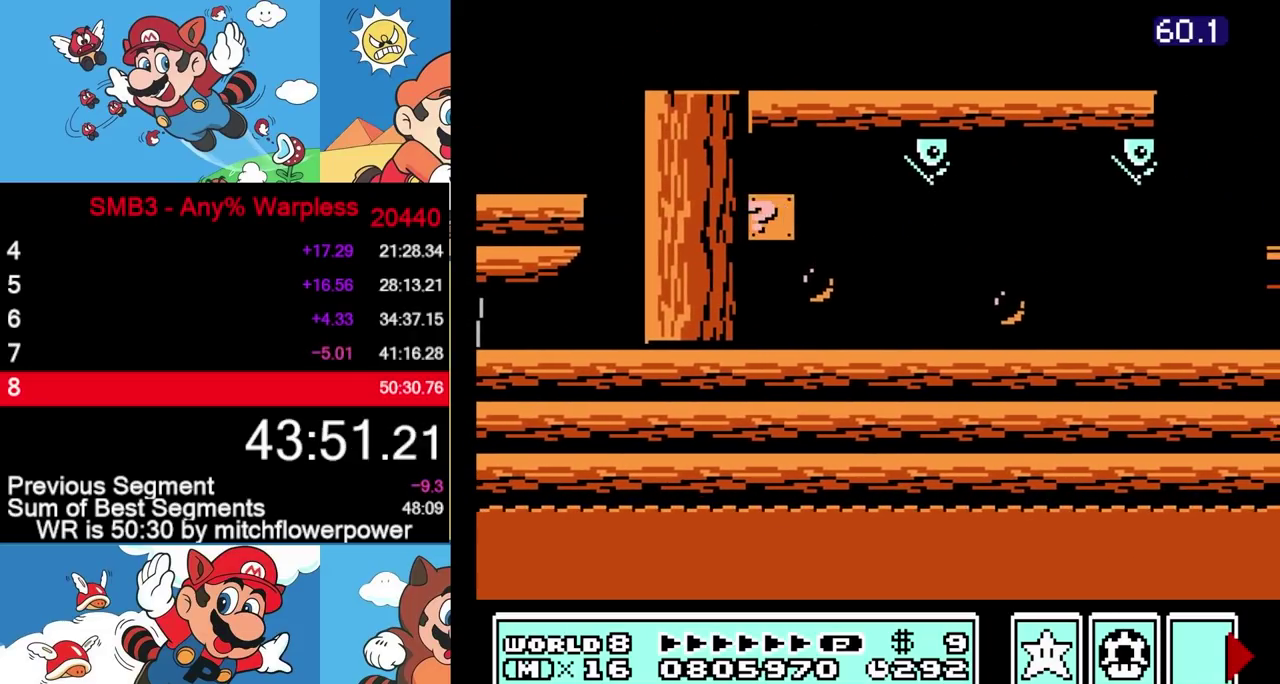
{"buttons": ["B", "DPAD_RIGHT"], "events": [[17, "DPAD_RIGHT", "up"], [200, "B", "up"], [383, "DPAD_RIGHT", "down"], [450, "B", "down"]]}
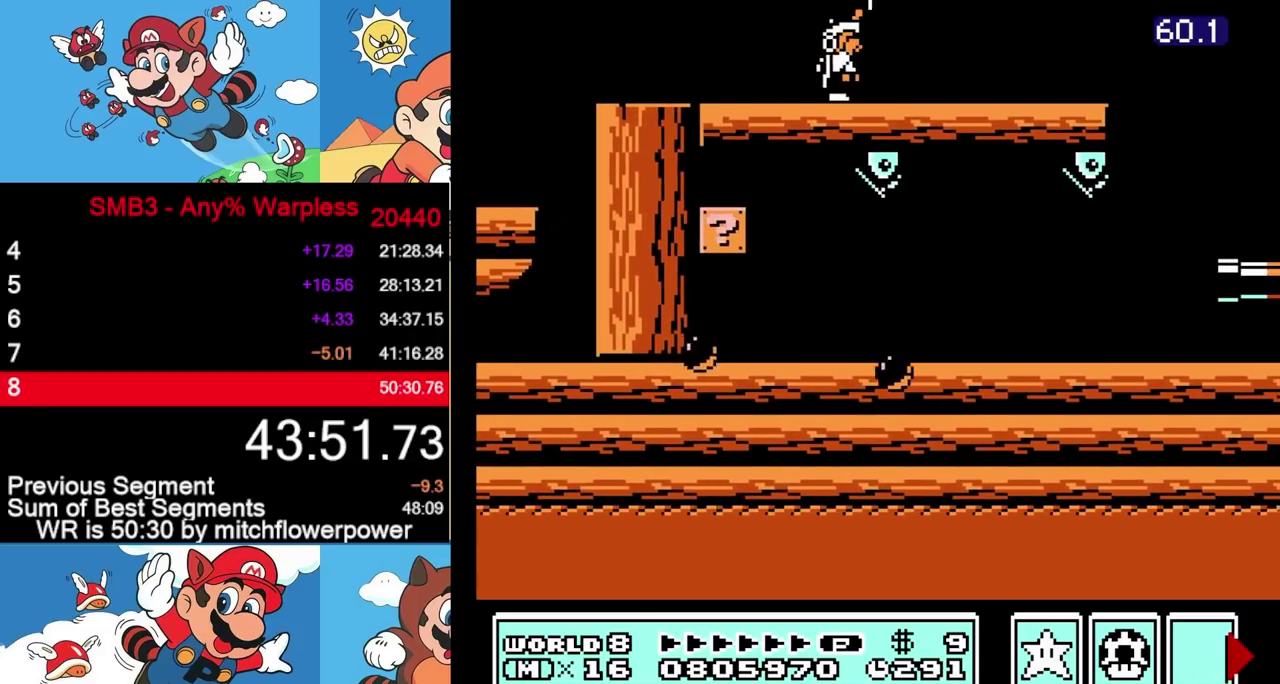
{"buttons": ["B", "DPAD_RIGHT"], "events": [[33, "B", "up"], [100, "B", "down"], [300, "A", "down"], [383, "A", "up"]]}
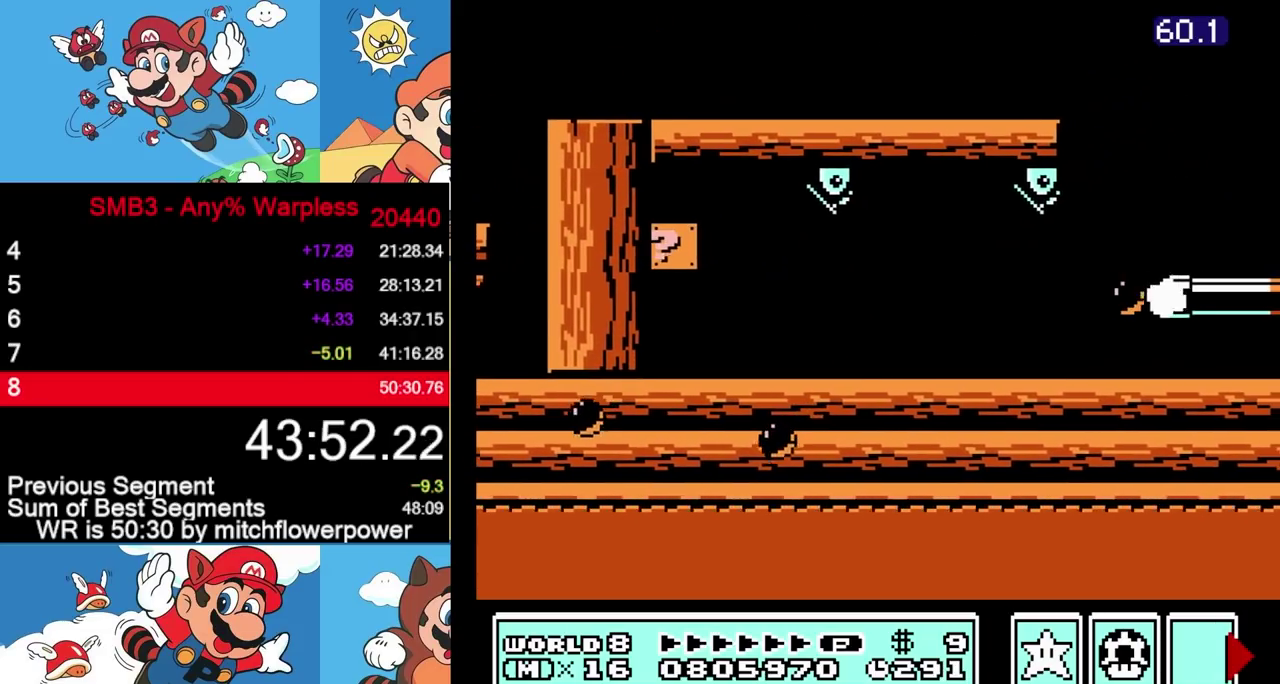
{"buttons": [], "events": [[83, "DPAD_RIGHT", "up"], [150, "DPAD_LEFT", "down"], [217, "DPAD_LEFT", "up"], [283, "B", "up"]]}
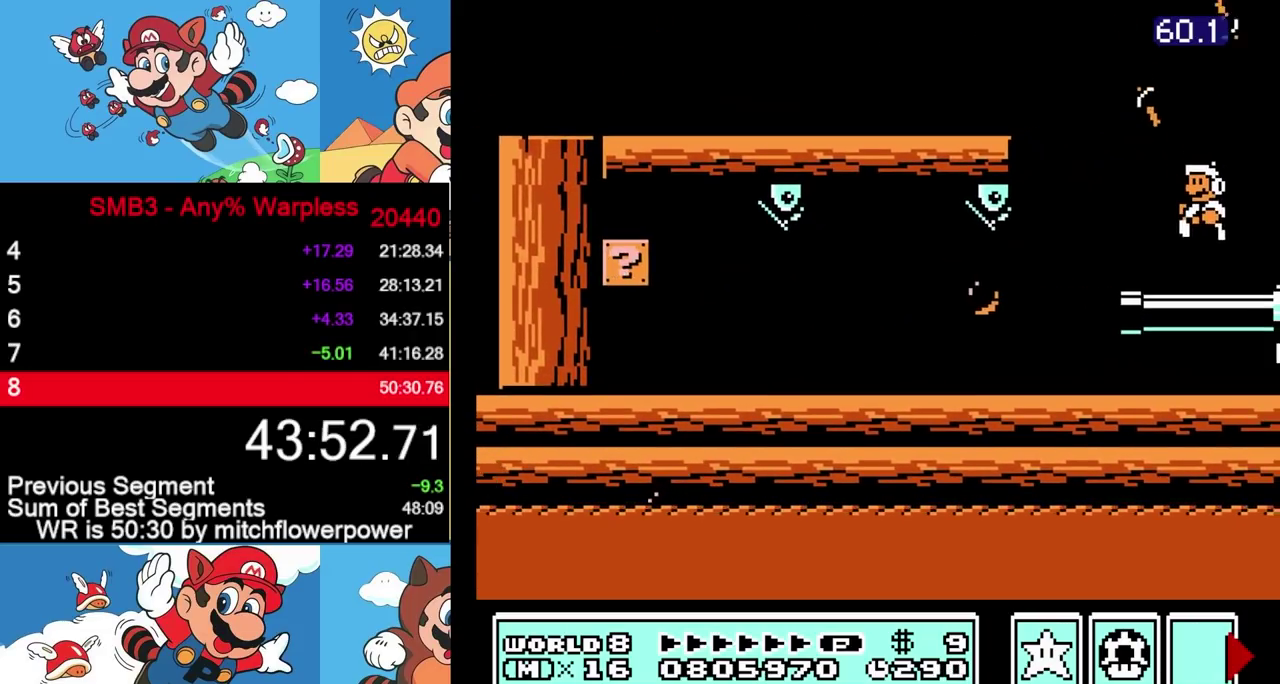
{"buttons": ["B"], "events": [[67, "B", "down"], [100, "A", "down"], [100, "DPAD_DOWN", "down"], [167, "DPAD_DOWN", "up"], [500, "A", "up"]]}
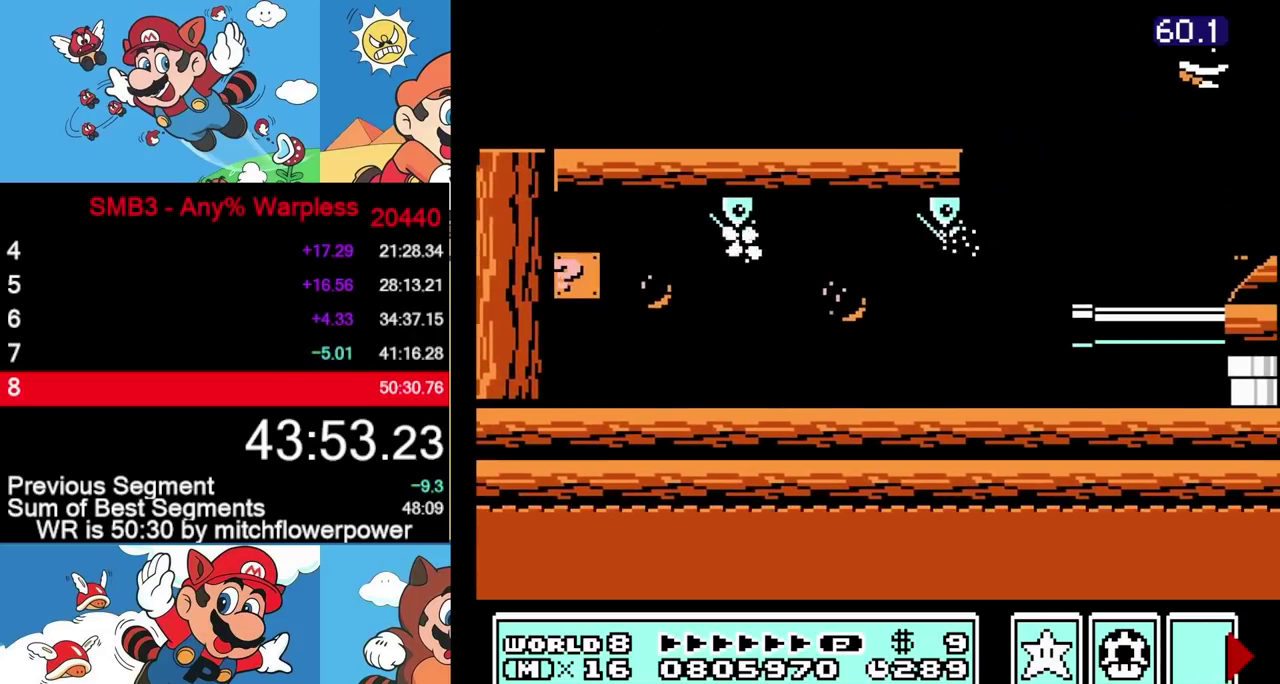
{"buttons": ["DPAD_RIGHT"], "events": [[17, "B", "up"], [83, "B", "down"], [233, "B", "up"], [267, "DPAD_RIGHT", "down"]]}
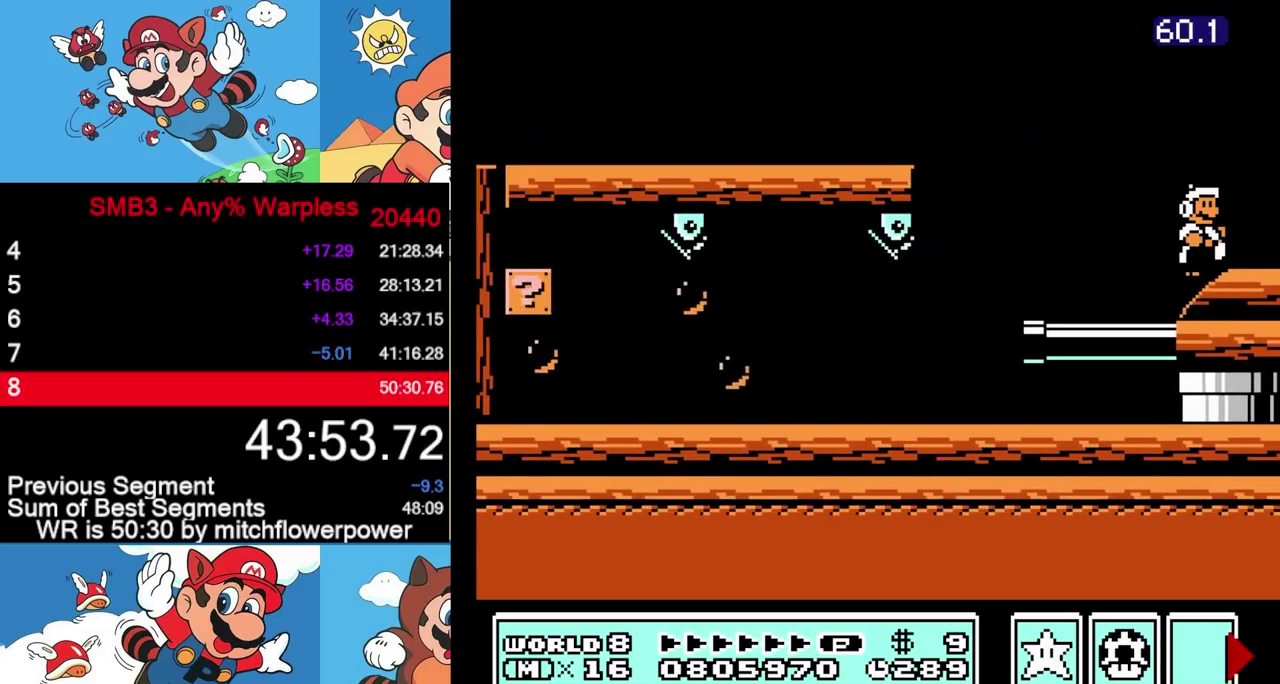
{"buttons": ["B"], "events": [[167, "DPAD_DOWN", "down"], [167, "DPAD_RIGHT", "up"], [183, "B", "down"], [200, "A", "down"], [283, "DPAD_DOWN", "up"], [500, "A", "up"]]}
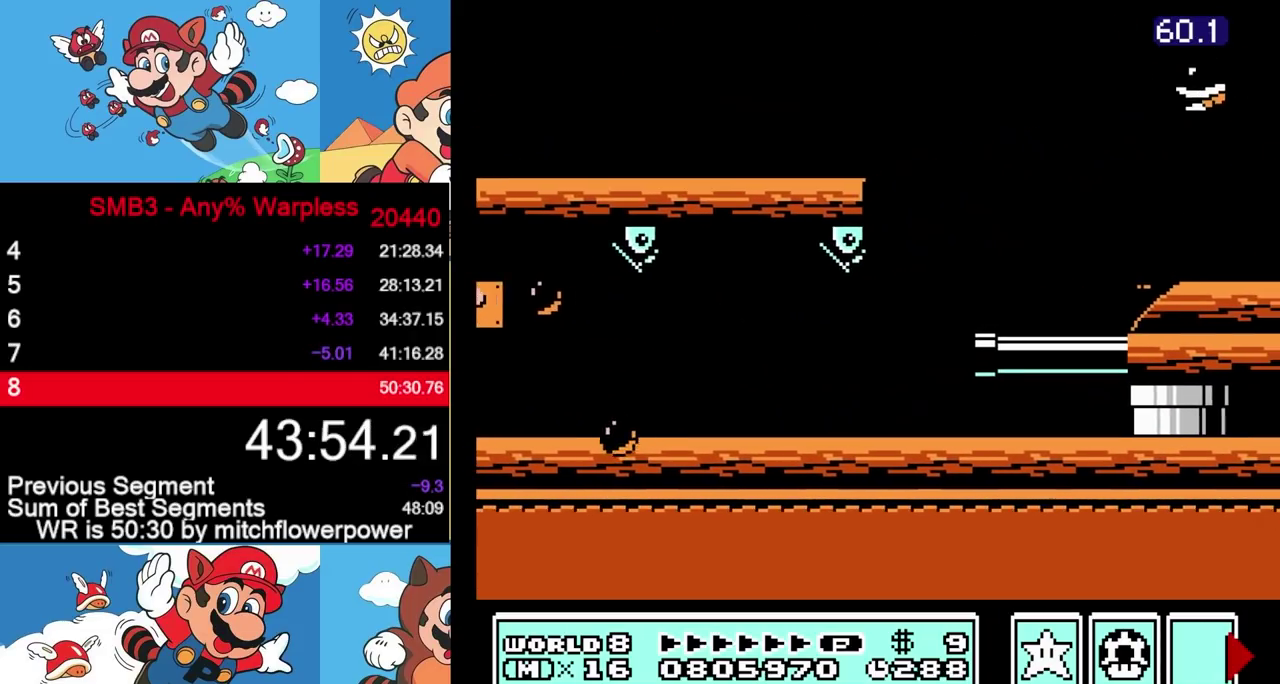
{"buttons": ["A", "B", "DPAD_RIGHT"], "events": [[17, "B", "up"], [117, "B", "down"], [183, "DPAD_LEFT", "down"], [233, "A", "down"], [300, "DPAD_LEFT", "up"], [350, "DPAD_RIGHT", "down"]]}
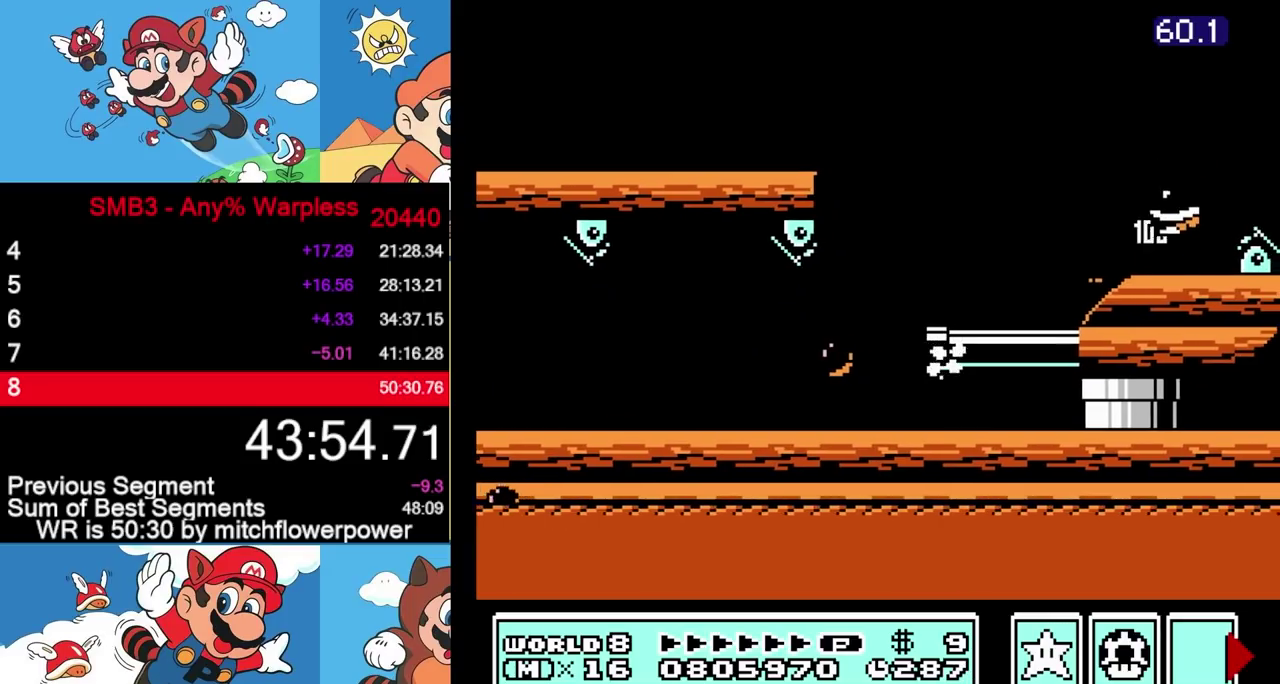
{"buttons": ["B", "DPAD_RIGHT"], "events": [[117, "A", "up"]]}
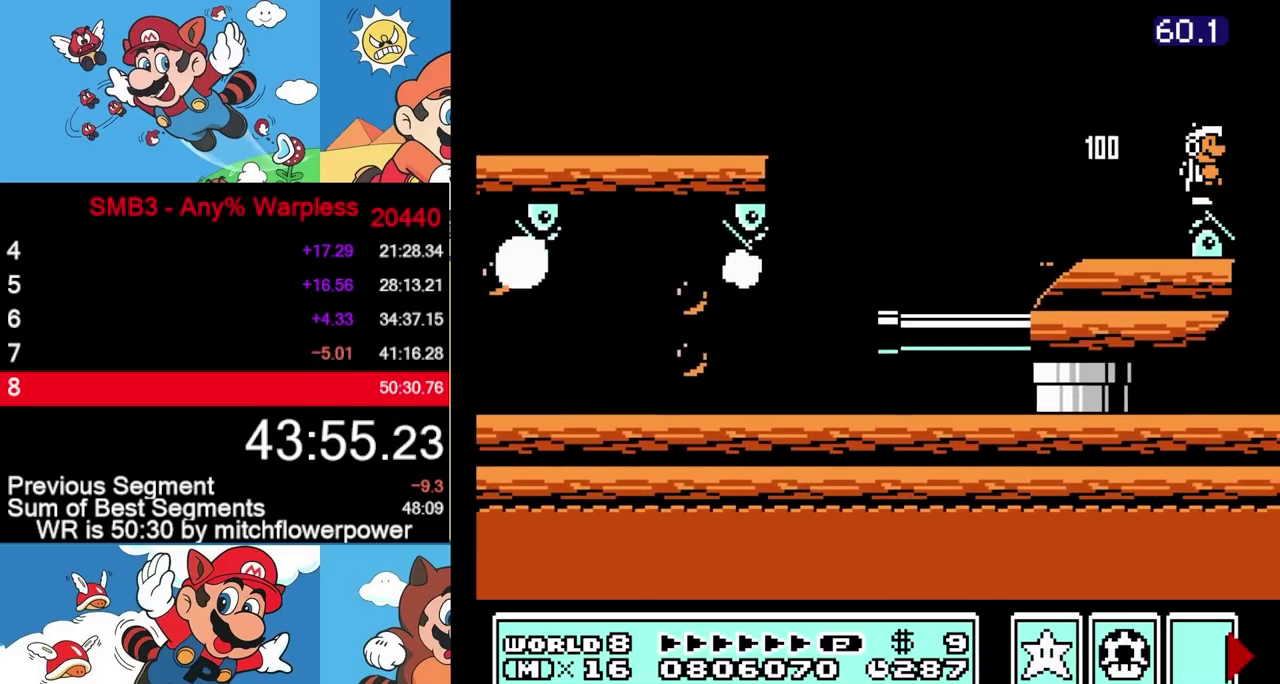
{"buttons": ["A", "B", "DPAD_LEFT"], "events": [[283, "A", "down"], [300, "DPAD_RIGHT", "up"], [333, "DPAD_LEFT", "down"]]}
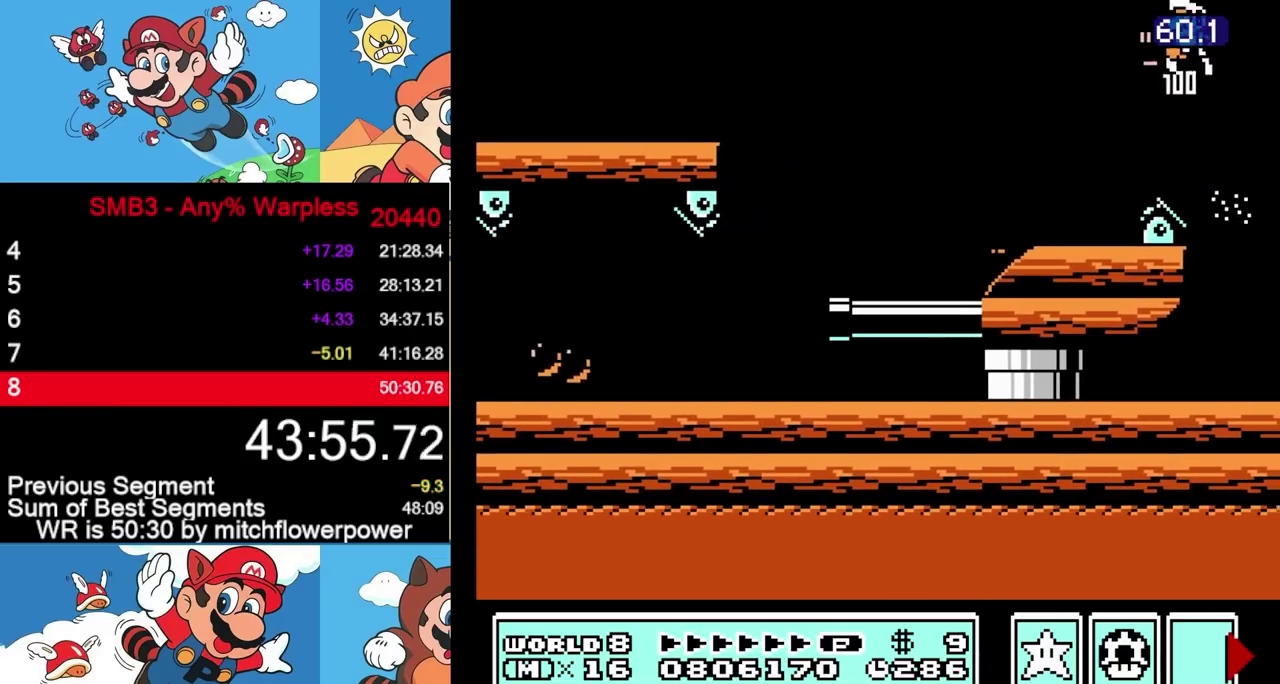
{"buttons": ["B", "DPAD_LEFT"], "events": [[50, "DPAD_LEFT", "up"], [83, "A", "up"], [117, "B", "up"], [183, "B", "down"], [267, "DPAD_RIGHT", "down"], [417, "DPAD_RIGHT", "up"], [467, "DPAD_LEFT", "down"]]}
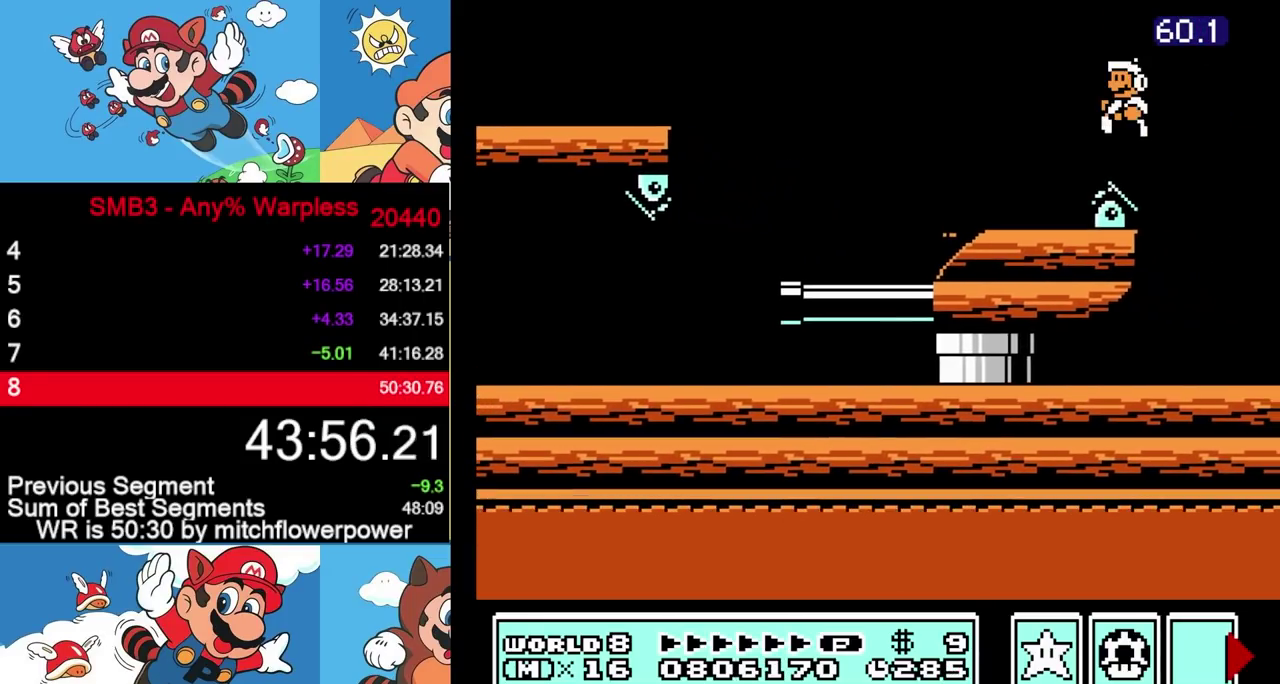
{"buttons": ["B"], "events": [[67, "DPAD_LEFT", "up"], [317, "DPAD_RIGHT", "down"], [383, "DPAD_RIGHT", "up"]]}
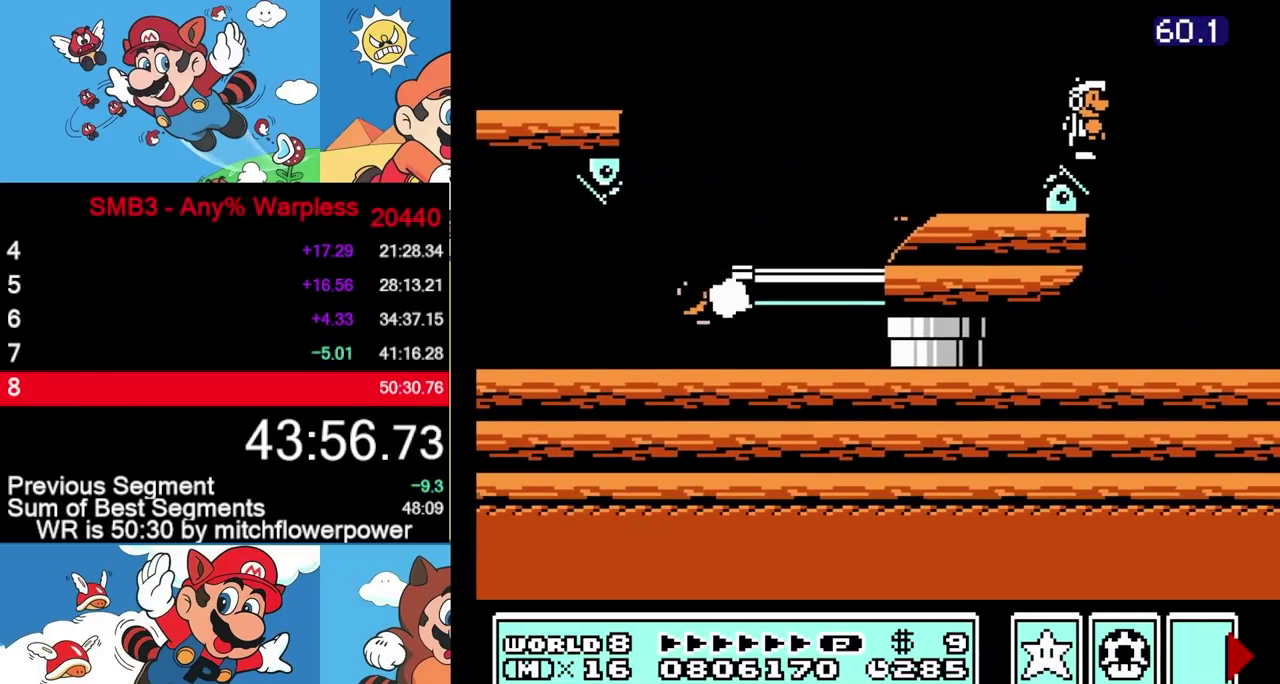
{"buttons": ["B"], "events": []}
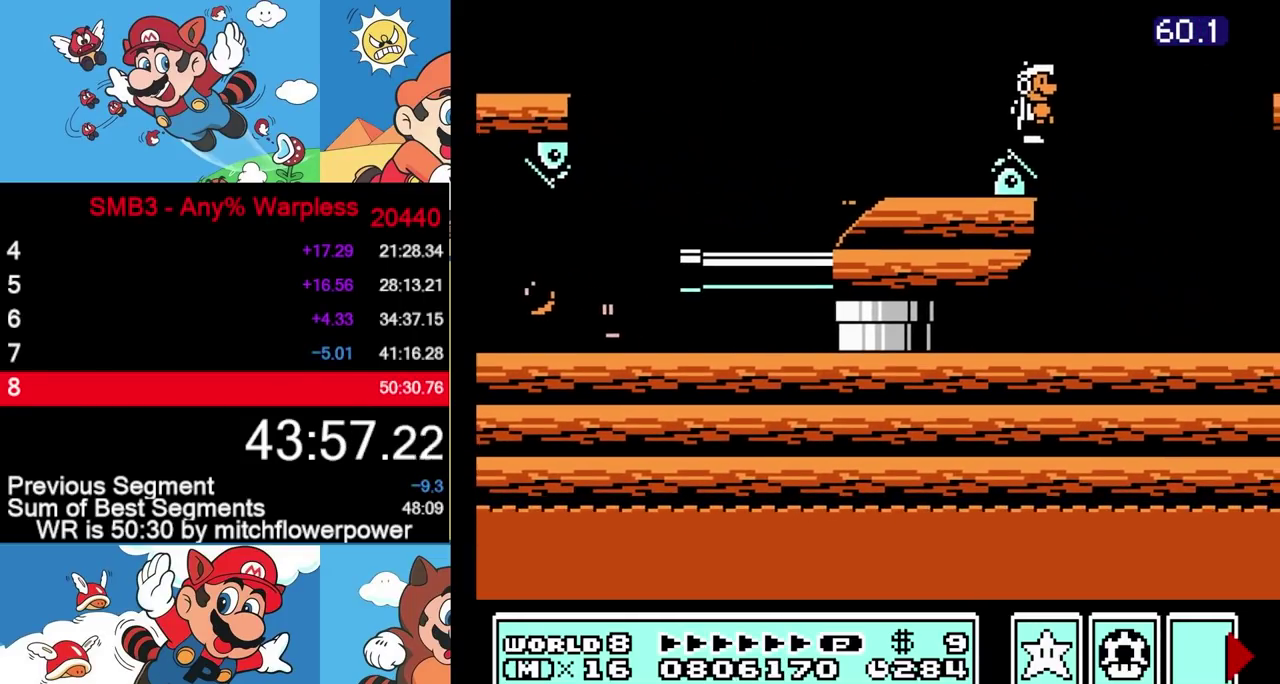
{"buttons": ["B"], "events": []}
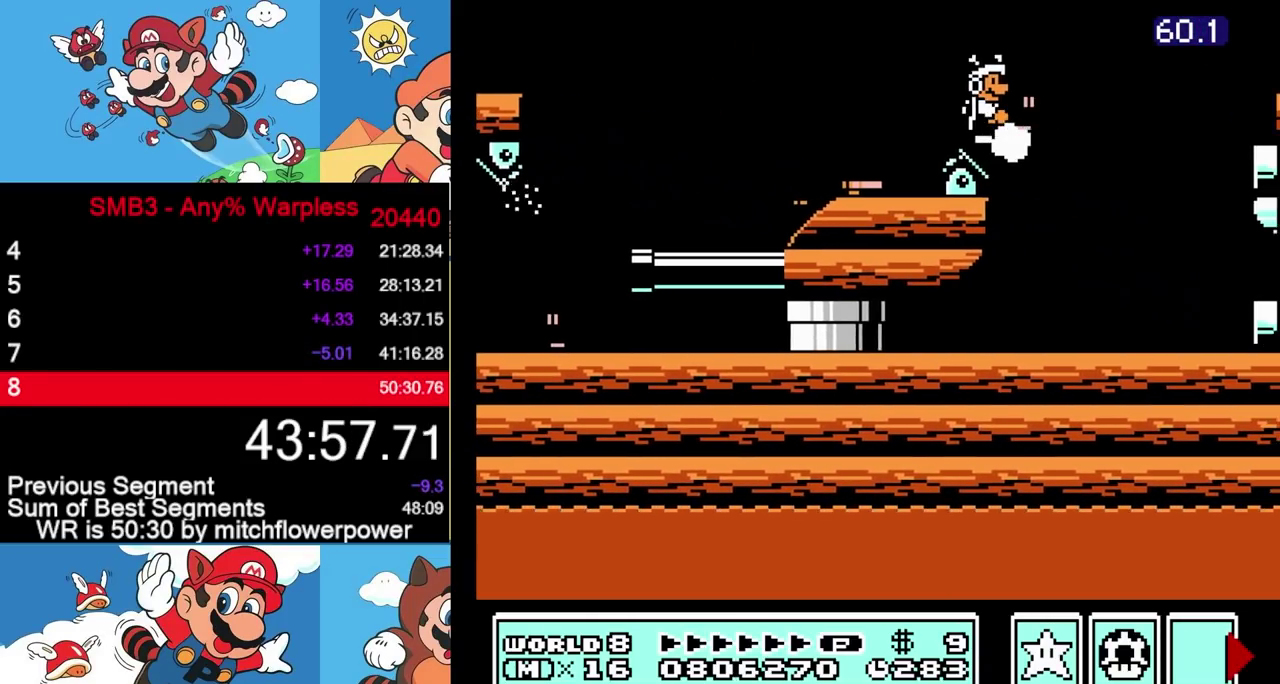
{"buttons": ["B", "DPAD_RIGHT"], "events": [[117, "DPAD_LEFT", "down"], [200, "B", "up"], [250, "B", "down"], [300, "DPAD_LEFT", "up"], [383, "DPAD_RIGHT", "down"]]}
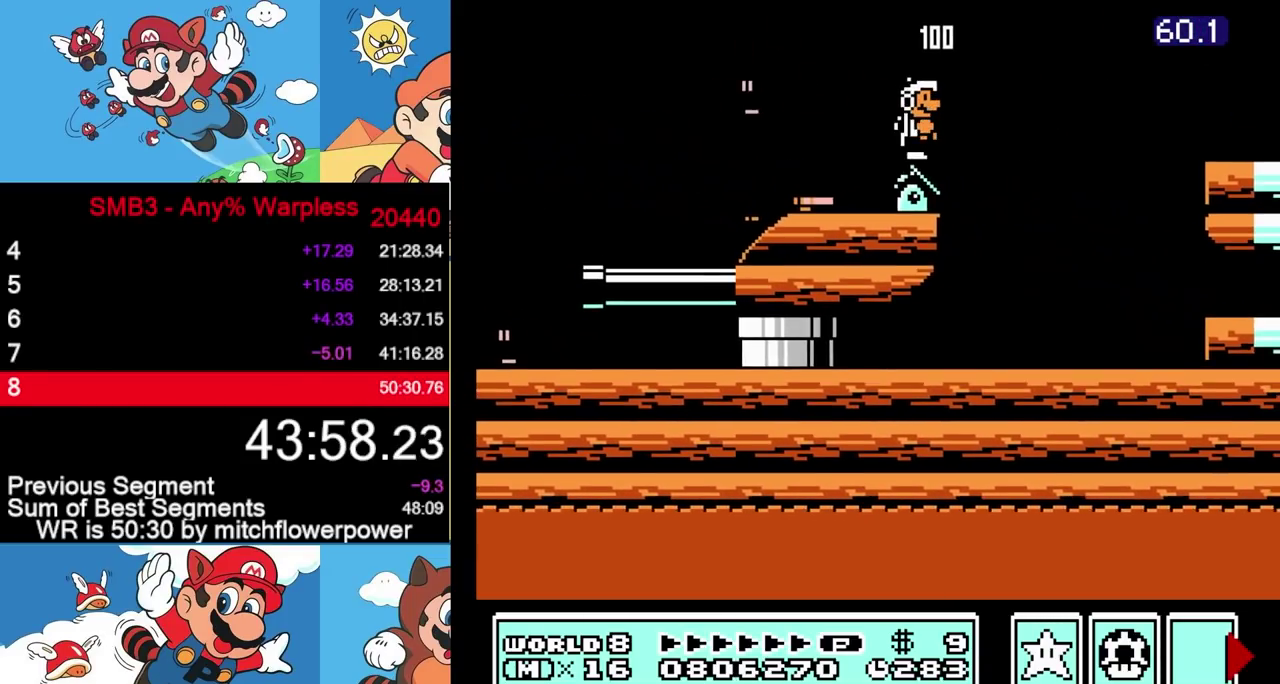
{"buttons": ["A", "DPAD_RIGHT"], "events": [[167, "A", "down"], [500, "B", "up"]]}
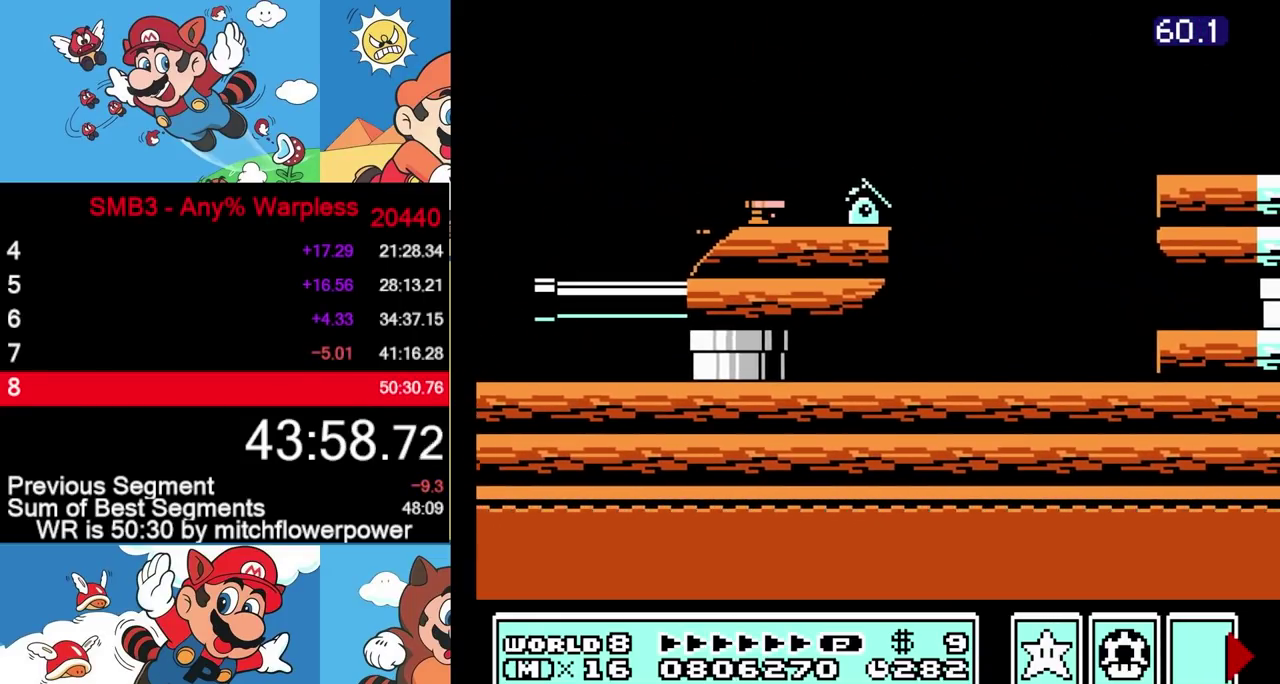
{"buttons": ["B", "DPAD_RIGHT"], "events": [[33, "DPAD_LEFT", "down"], [33, "DPAD_RIGHT", "up"], [83, "B", "down"], [100, "DPAD_LEFT", "up"], [100, "DPAD_RIGHT", "down"], [300, "A", "up"]]}
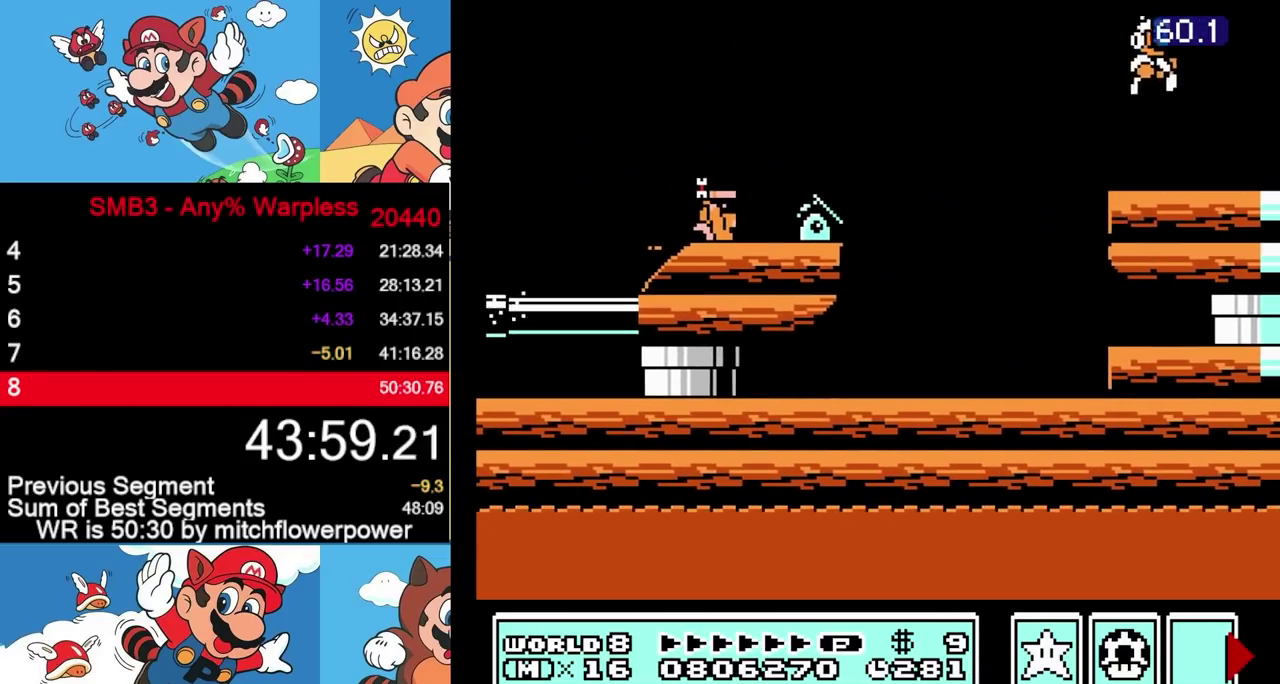
{"buttons": ["B", "DPAD_LEFT"], "events": [[217, "A", "down"], [300, "A", "up"], [450, "DPAD_RIGHT", "up"], [483, "DPAD_LEFT", "down"]]}